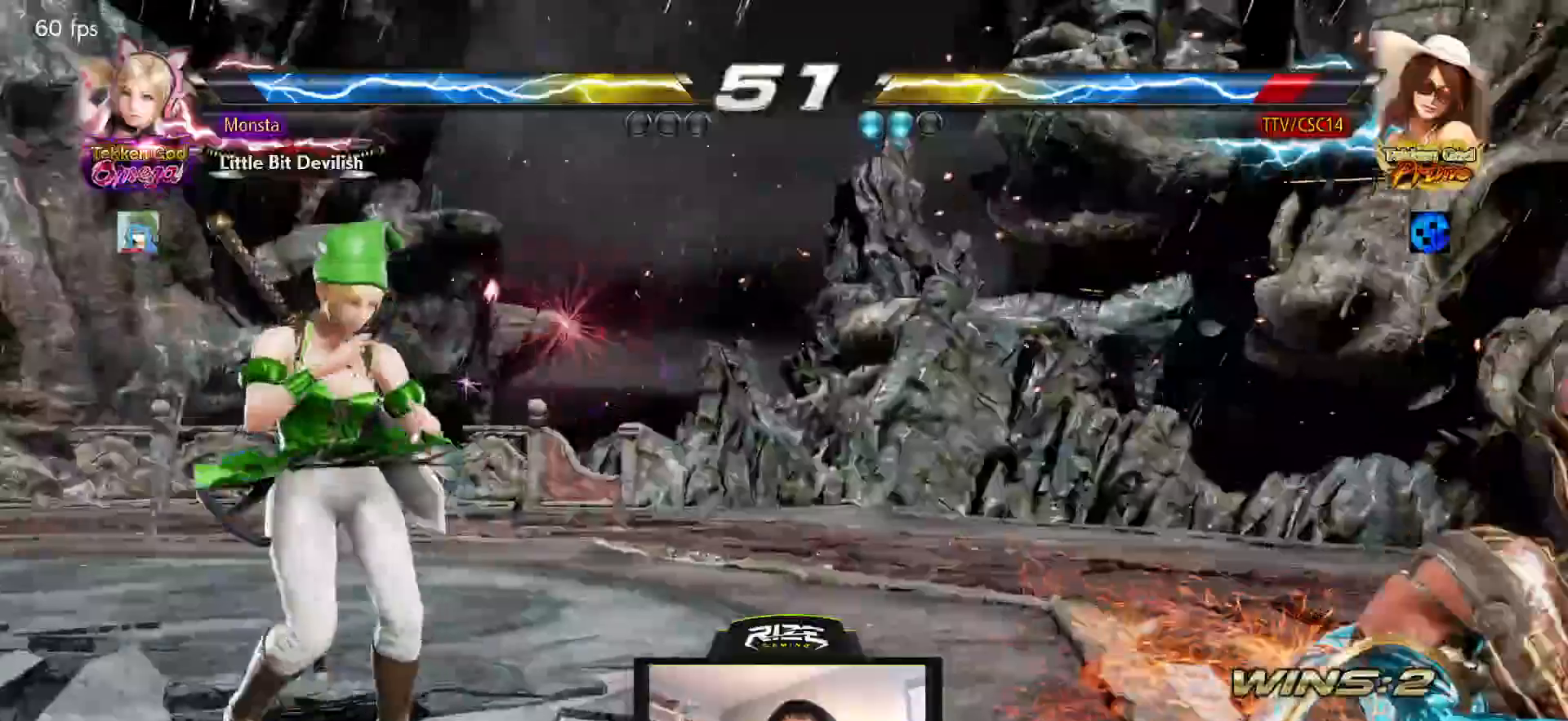
Gameplay with a controller (PlayStation layout); each line is a JSON object with the inputs held at the frame after it (dt_ms = milliseconds from this image to that frame). "events" lists button and stick changes between this image and that frame as [ms after this image, input, new state], when the widget could be followed in between.
{"dt_ms": 500, "buttons": ["DPAD_LEFT"], "left_stick": "center", "right_stick": "center", "events": [[100, "DPAD_RIGHT", "up"], [150, "L1", "down"], [233, "L1", "up"], [283, "DPAD_LEFT", "down"], [333, "DPAD_LEFT", "up"], [383, "DPAD_LEFT", "down"]]}
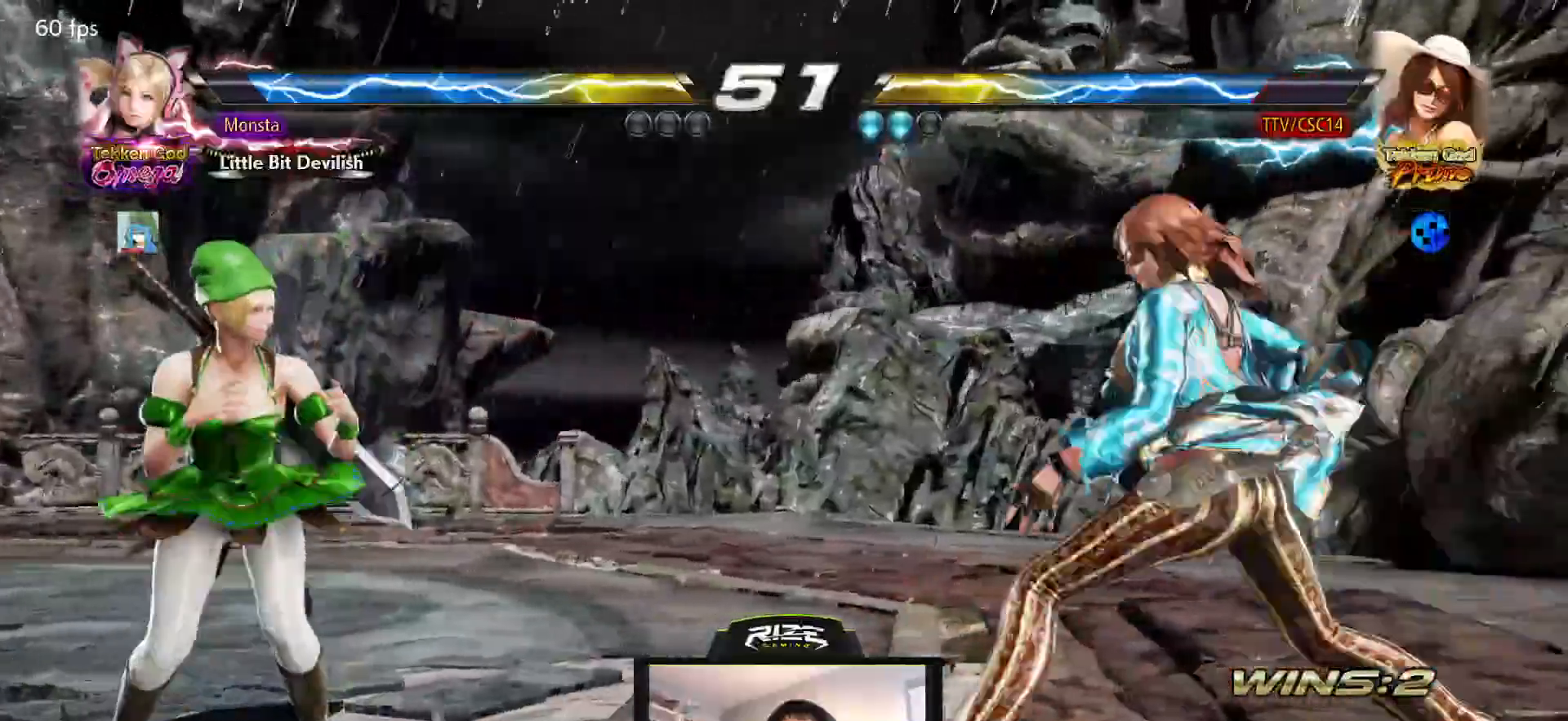
{"dt_ms": 1000, "buttons": ["DPAD_LEFT"], "left_stick": "center", "right_stick": "center"}
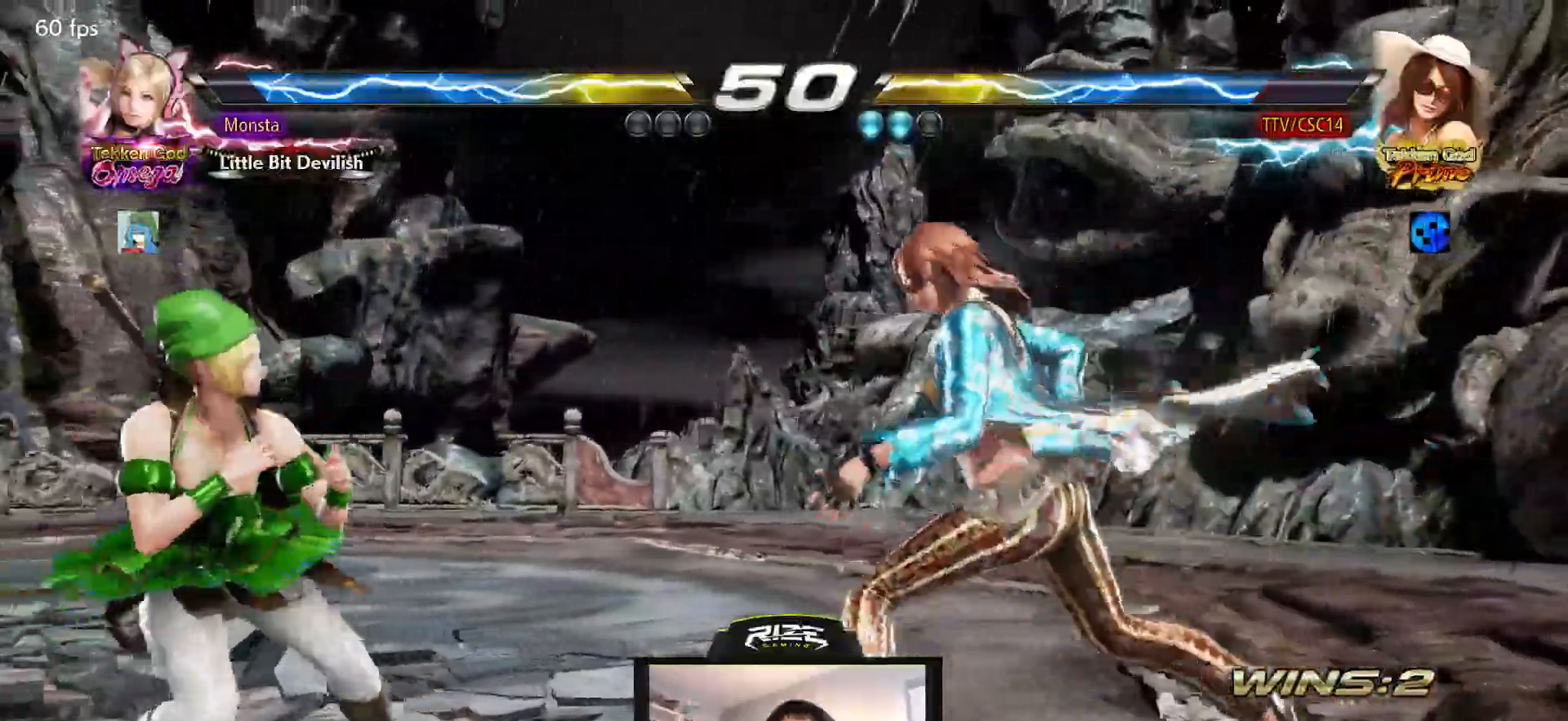
{"dt_ms": 500, "buttons": ["SQUARE"], "left_stick": "center", "right_stick": "center", "events": [[17, "DPAD_RIGHT", "down"], [50, "SQUARE", "down"], [83, "DPAD_RIGHT", "up"], [133, "SQUARE", "up"], [450, "SQUARE", "down"], [500, "DPAD_LEFT", "up"]]}
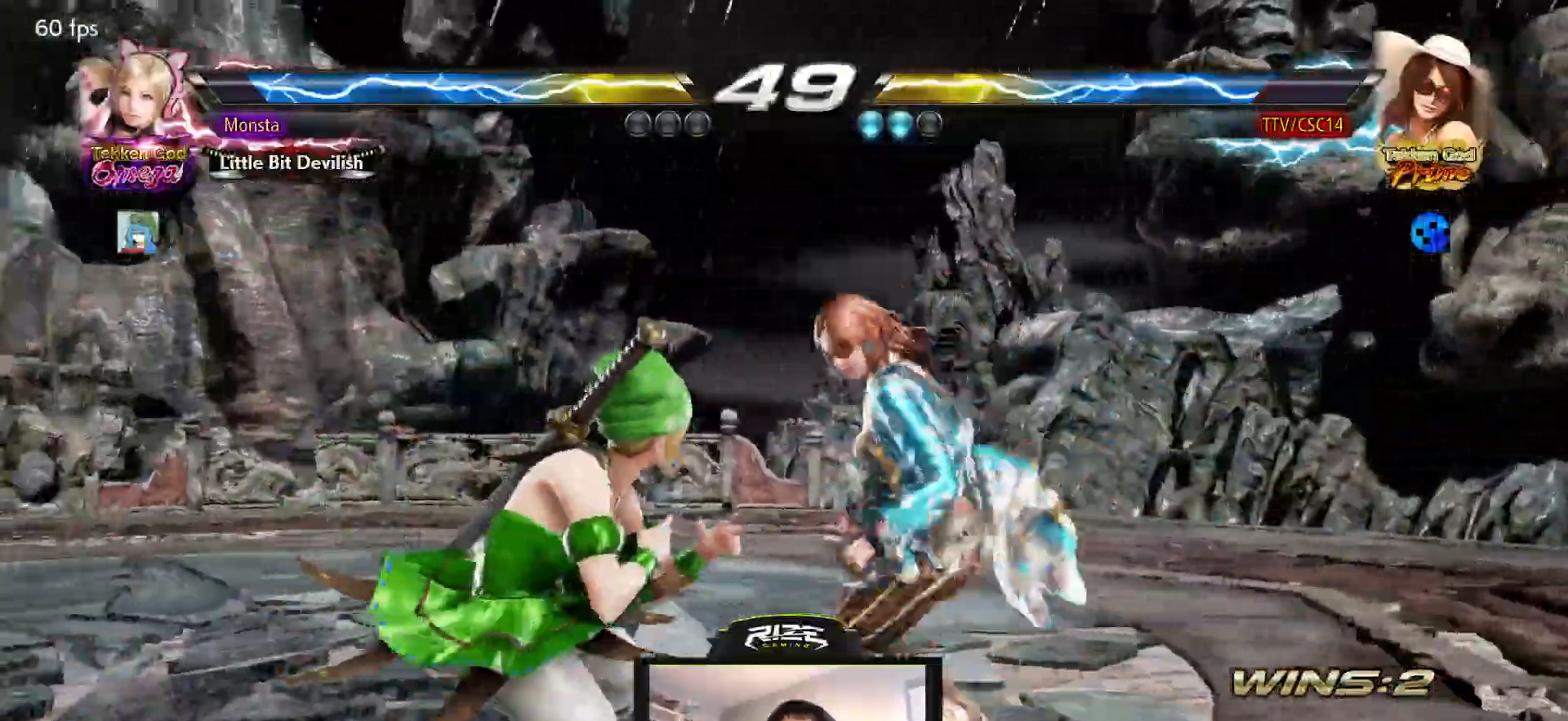
{"dt_ms": 500, "buttons": [], "left_stick": "center", "right_stick": "center", "events": [[17, "SQUARE", "up"], [83, "SQUARE", "down"], [150, "SQUARE", "up"], [200, "SQUARE", "down"], [367, "SQUARE", "up"]]}
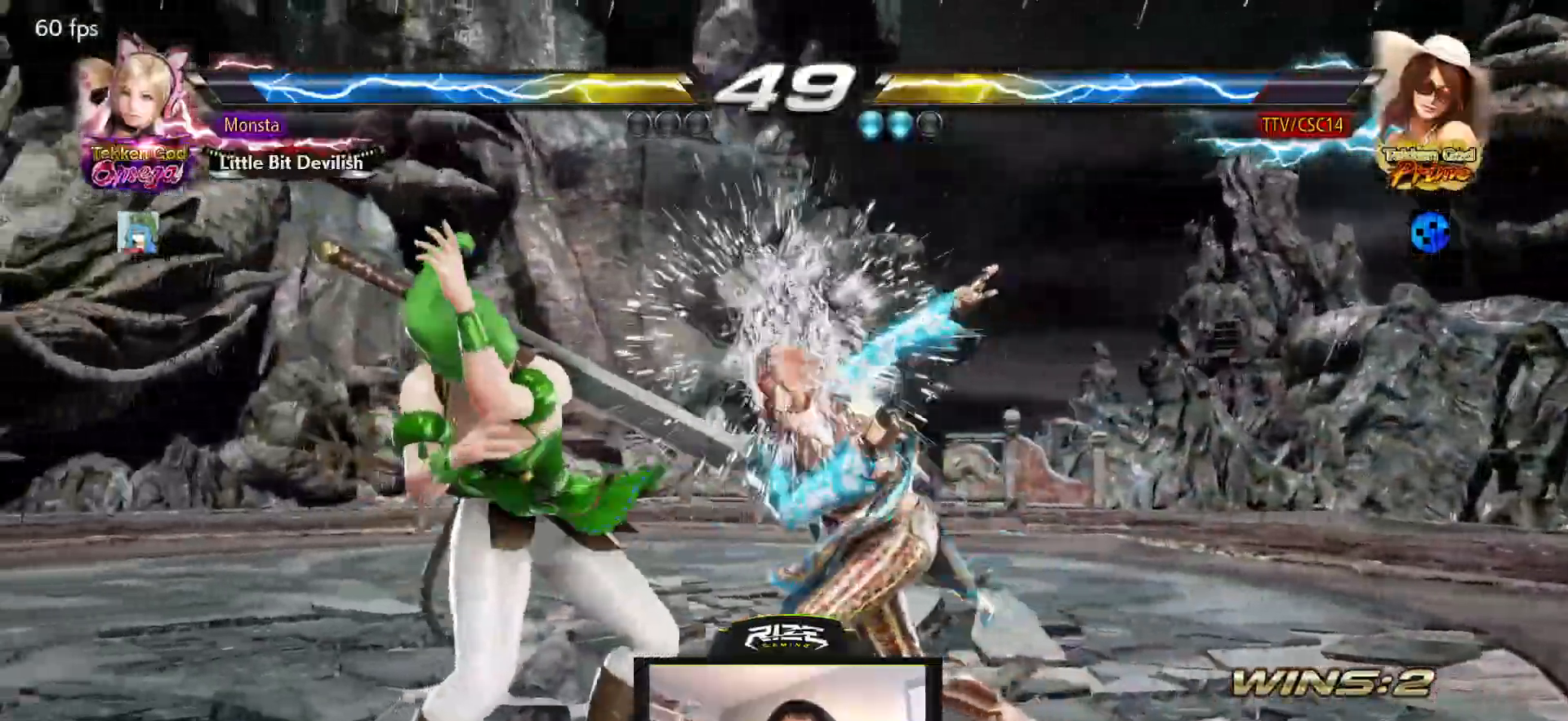
{"dt_ms": 500, "buttons": [], "left_stick": "center", "right_stick": "center", "events": [[183, "DPAD_RIGHT", "down"], [250, "DPAD_RIGHT", "up"], [300, "DPAD_RIGHT", "down"], [450, "DPAD_RIGHT", "up"]]}
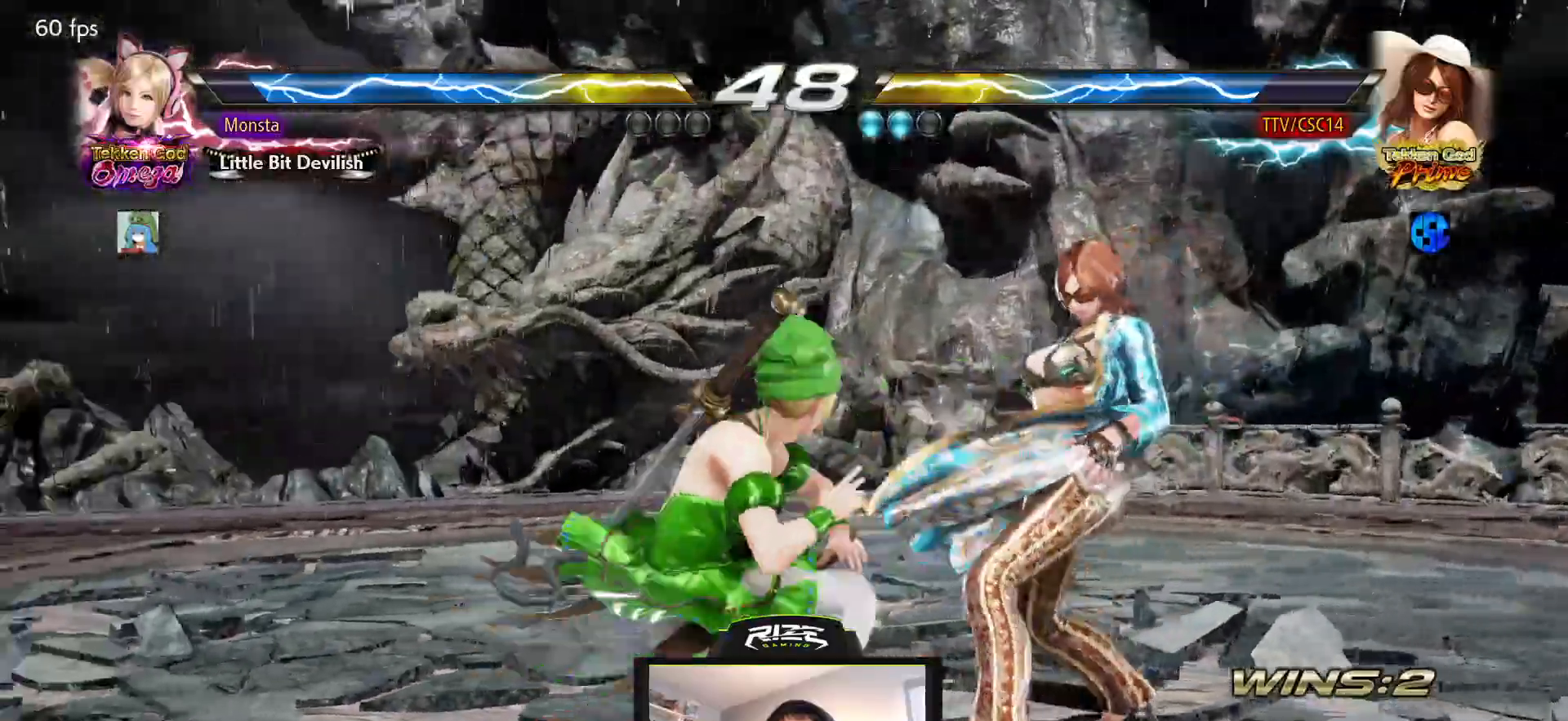
{"dt_ms": 500, "buttons": [], "left_stick": "center", "right_stick": "center", "events": [[217, "DPAD_RIGHT", "down"], [450, "DPAD_RIGHT", "up"]]}
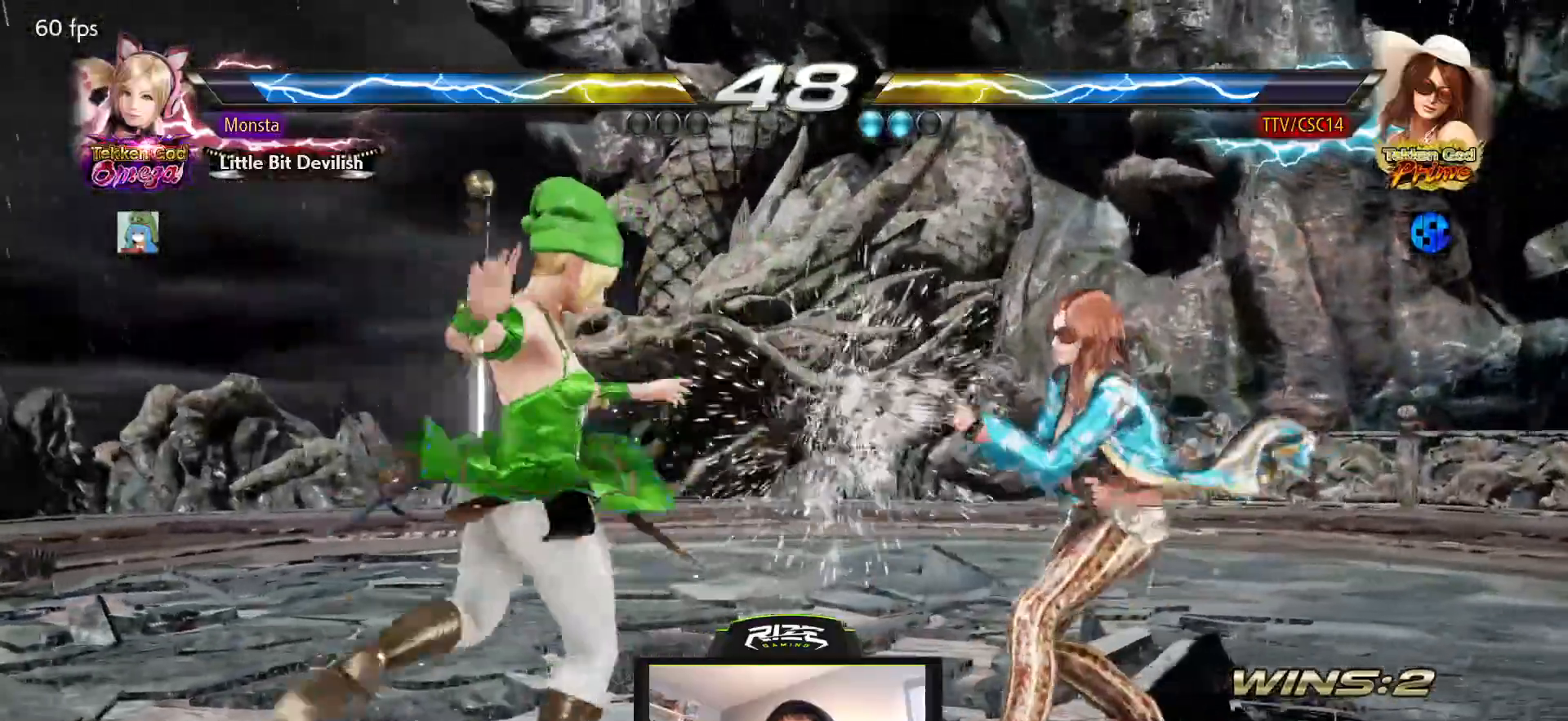
{"dt_ms": 500, "buttons": ["CIRCLE"], "left_stick": "center", "right_stick": "center", "events": [[150, "CIRCLE", "down"], [233, "CIRCLE", "up"], [283, "CIRCLE", "down"], [367, "CIRCLE", "up"], [433, "CIRCLE", "down"]]}
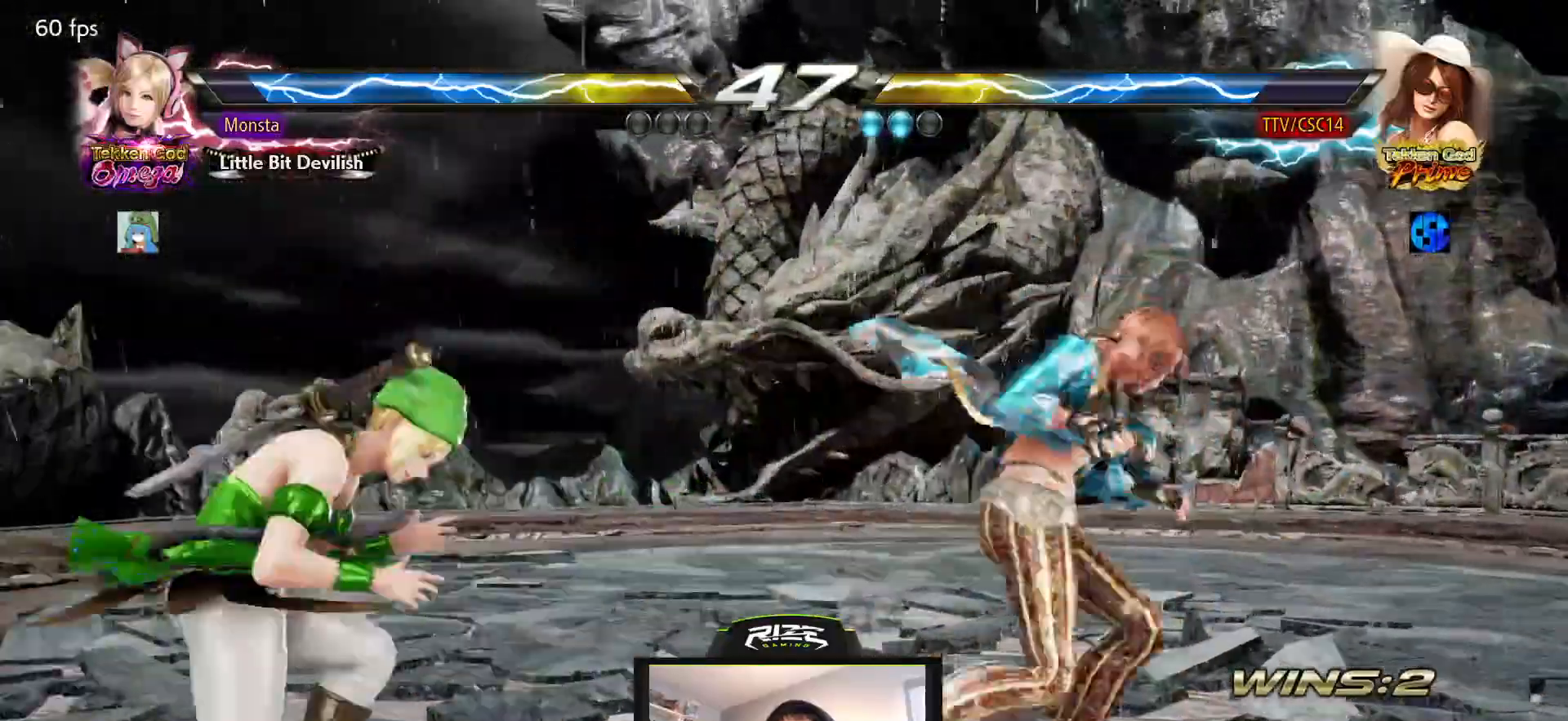
{"dt_ms": 500, "buttons": ["DPAD_LEFT"], "left_stick": "center", "right_stick": "center", "events": [[17, "CIRCLE", "up"], [83, "CIRCLE", "down"], [133, "CIRCLE", "up"], [200, "DPAD_LEFT", "down"]]}
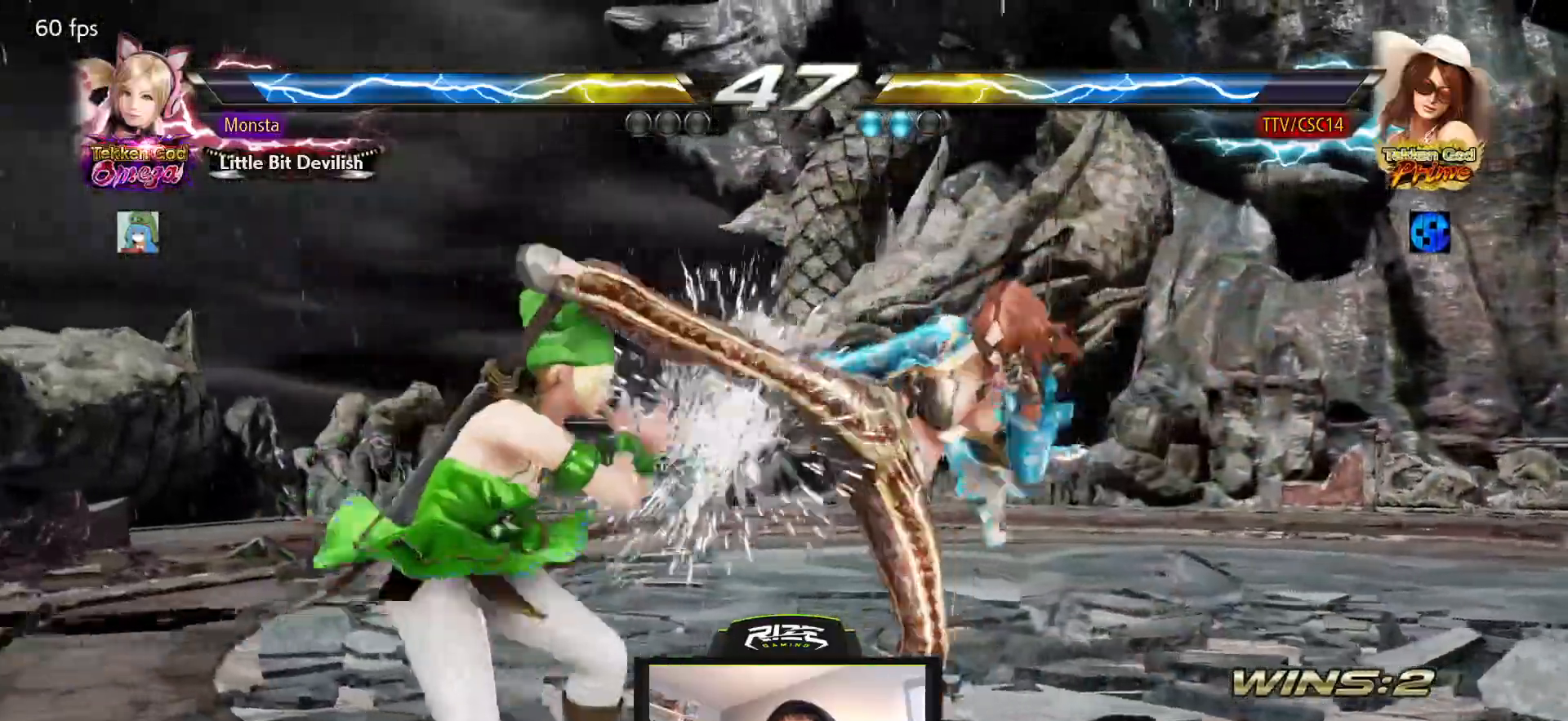
{"dt_ms": 500, "buttons": [], "left_stick": "center", "right_stick": "center", "events": [[133, "SQUARE", "down"], [200, "SQUARE", "up"], [267, "SQUARE", "down"], [350, "DPAD_LEFT", "up"], [450, "DPAD_LEFT", "down"], [483, "SQUARE", "up"], [500, "DPAD_LEFT", "up"]]}
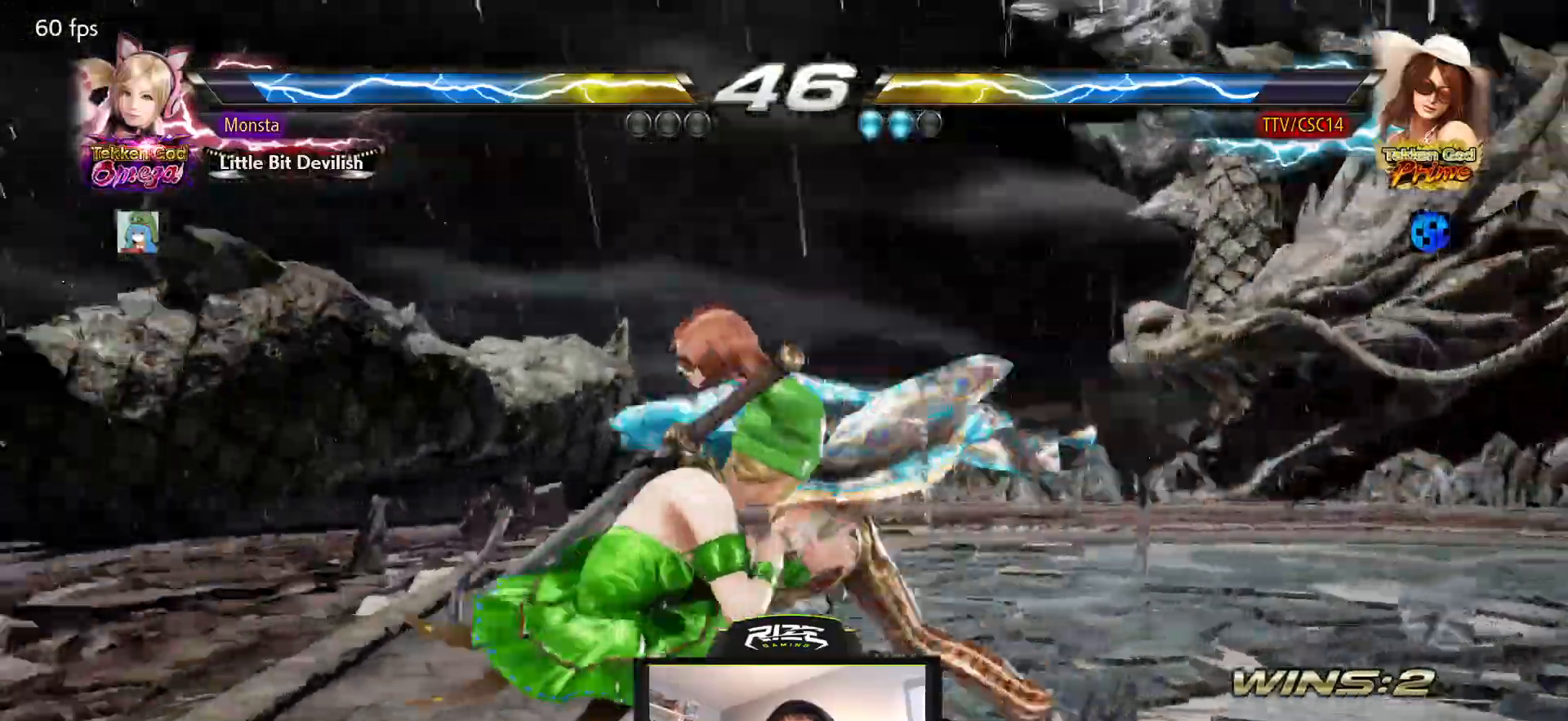
{"dt_ms": 500, "buttons": ["DPAD_RIGHT"], "left_stick": "center", "right_stick": "center", "events": [[200, "DPAD_LEFT", "down"], [300, "DPAD_LEFT", "up"], [300, "DPAD_RIGHT", "down"]]}
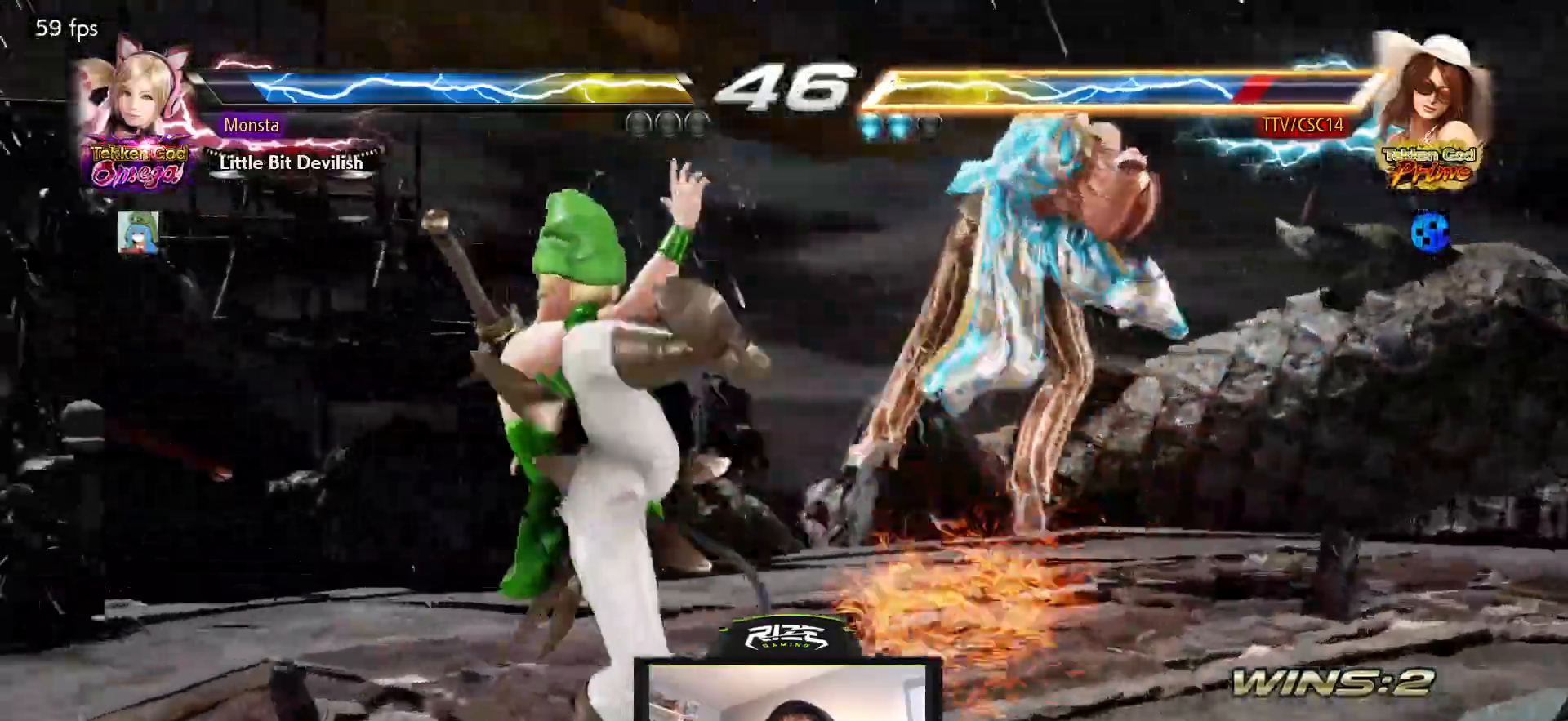
{"dt_ms": 500, "buttons": ["DPAD_RIGHT"], "left_stick": "center", "right_stick": "center"}
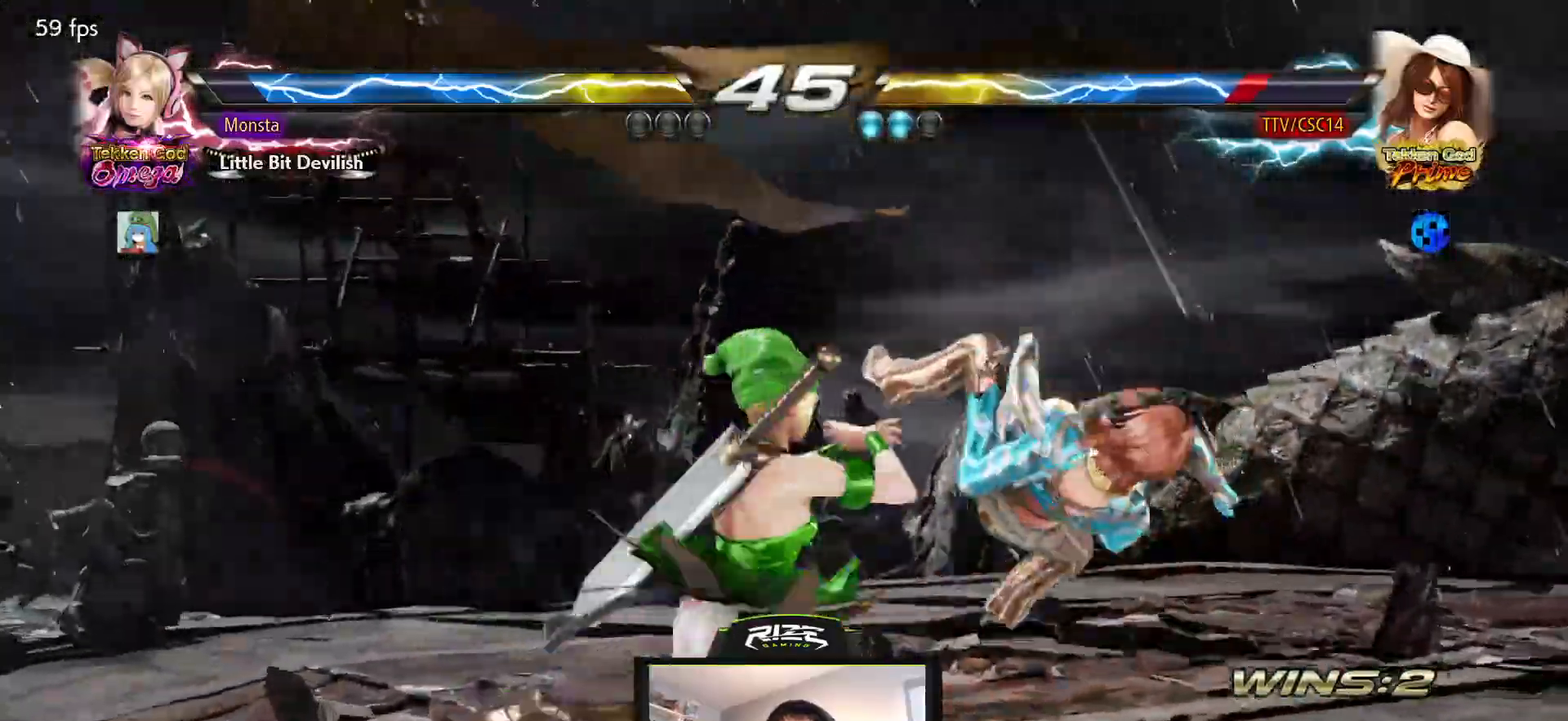
{"dt_ms": 500, "buttons": ["DPAD_RIGHT"], "left_stick": "center", "right_stick": "center", "events": []}
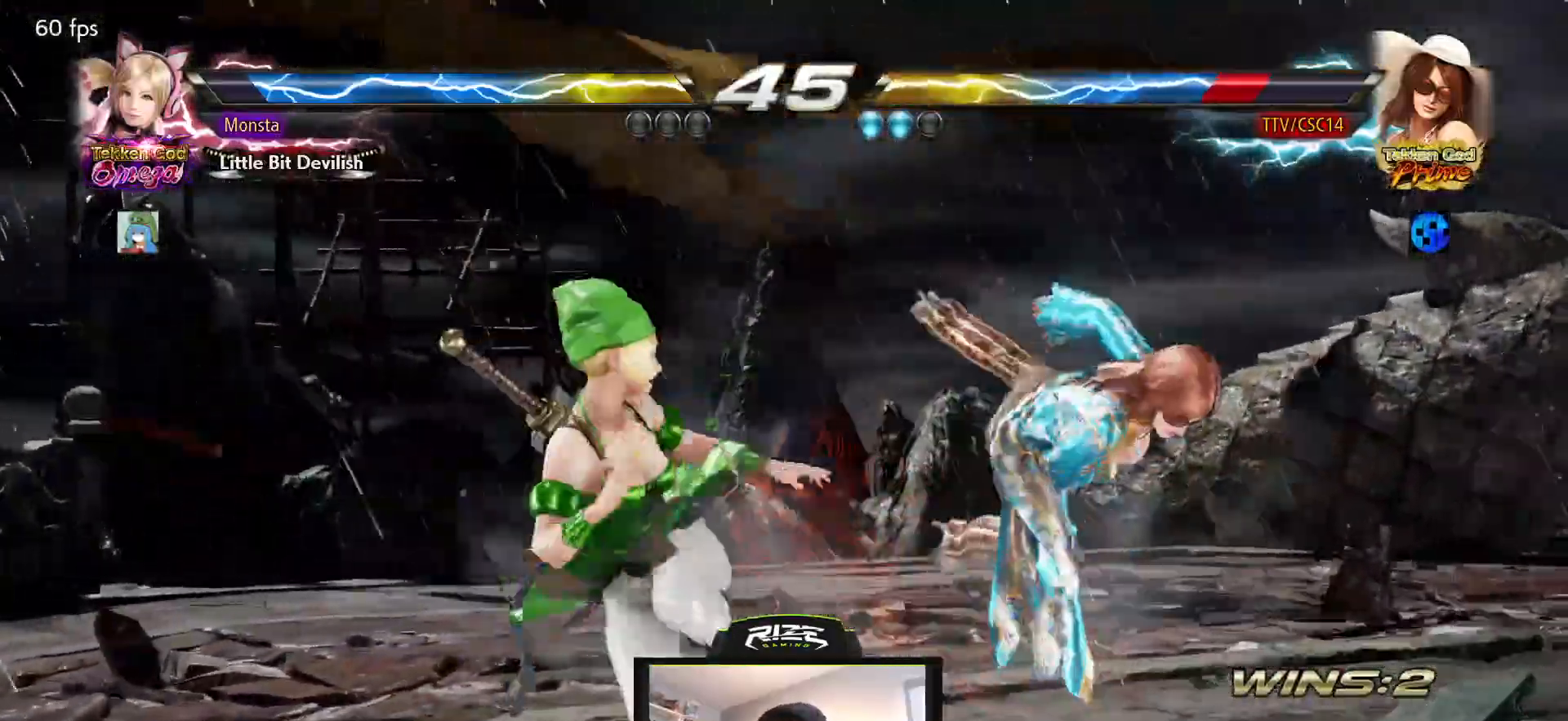
{"dt_ms": 500, "buttons": ["DPAD_RIGHT"], "left_stick": "center", "right_stick": "center", "events": []}
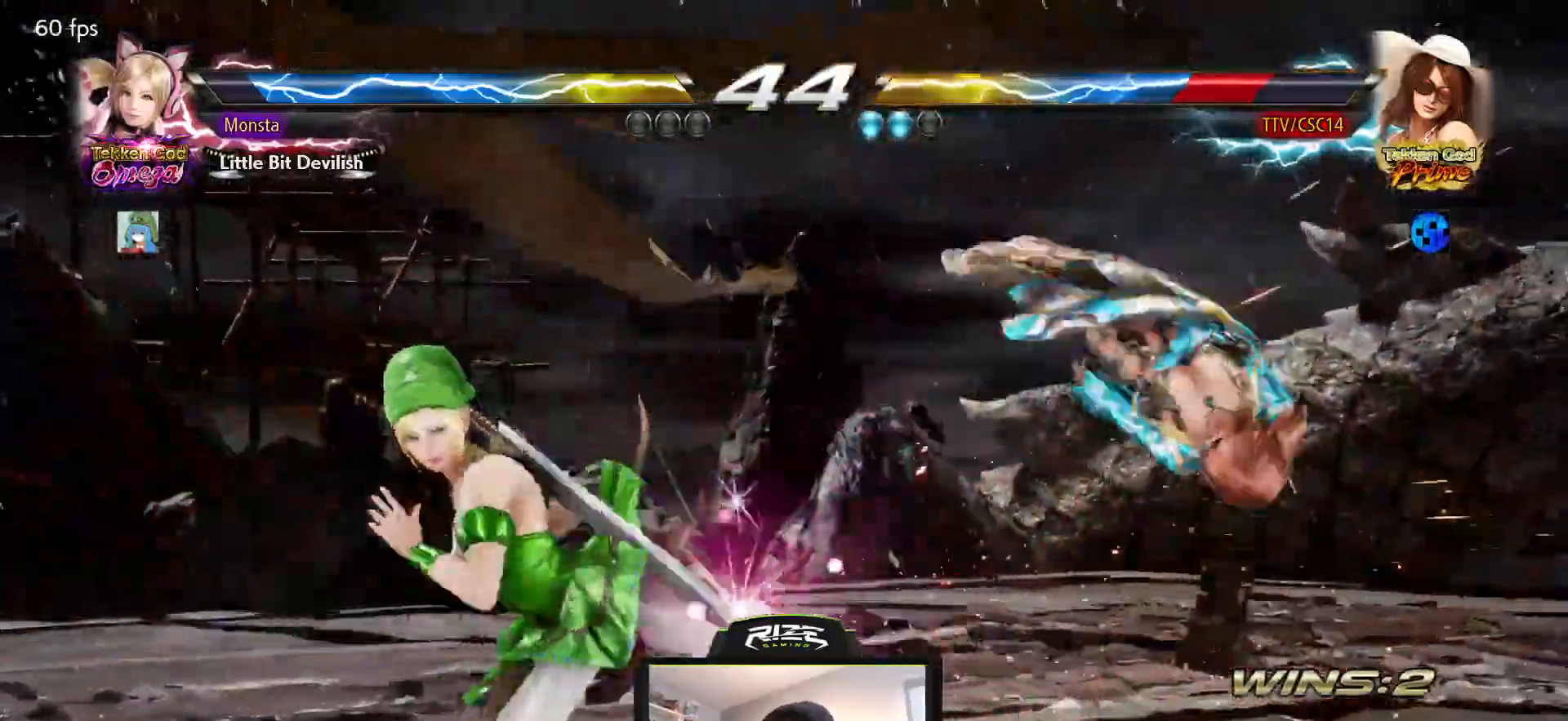
{"dt_ms": 500, "buttons": ["DPAD_RIGHT"], "left_stick": "center", "right_stick": "center", "events": []}
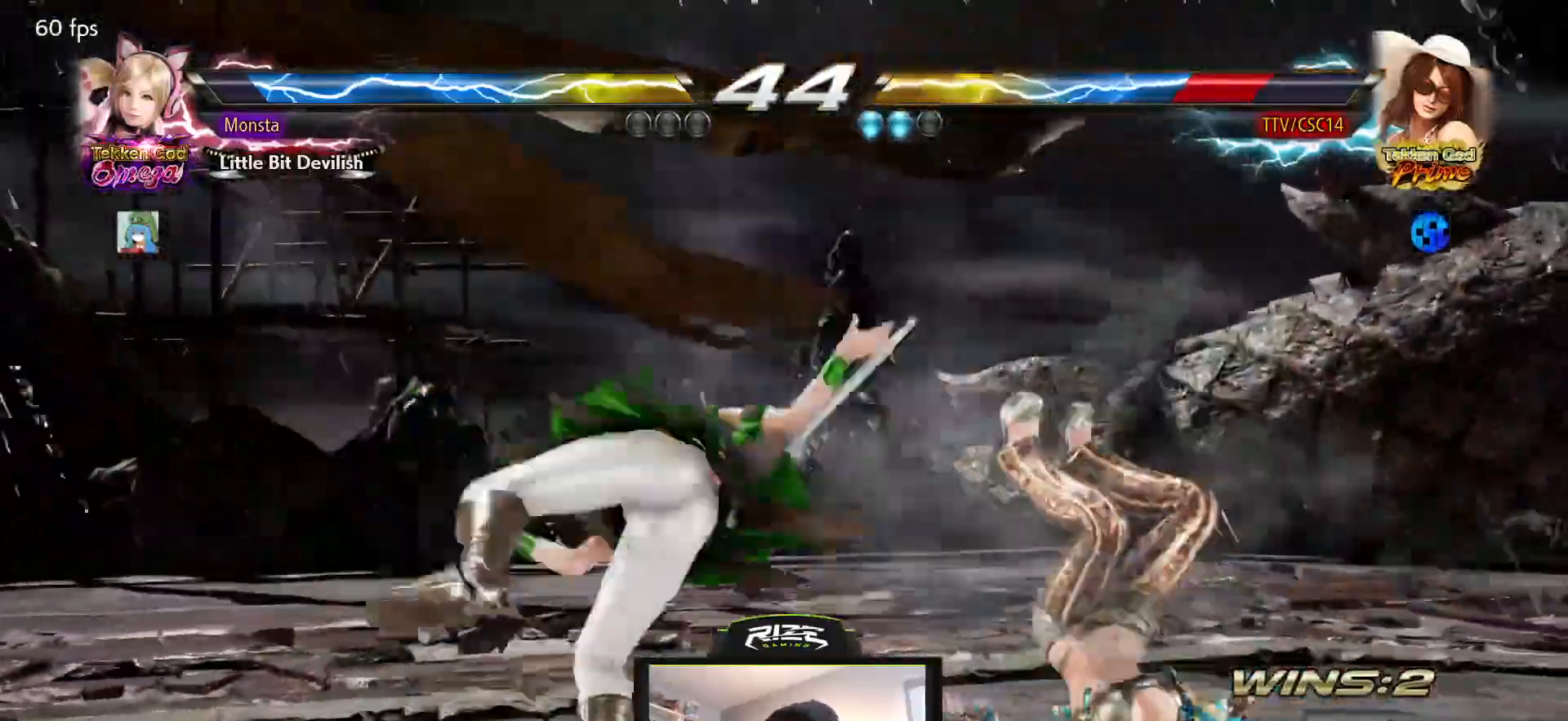
{"dt_ms": 500, "buttons": ["SQUARE", "DPAD_RIGHT"], "left_stick": "center", "right_stick": "center", "events": [[483, "SQUARE", "down"]]}
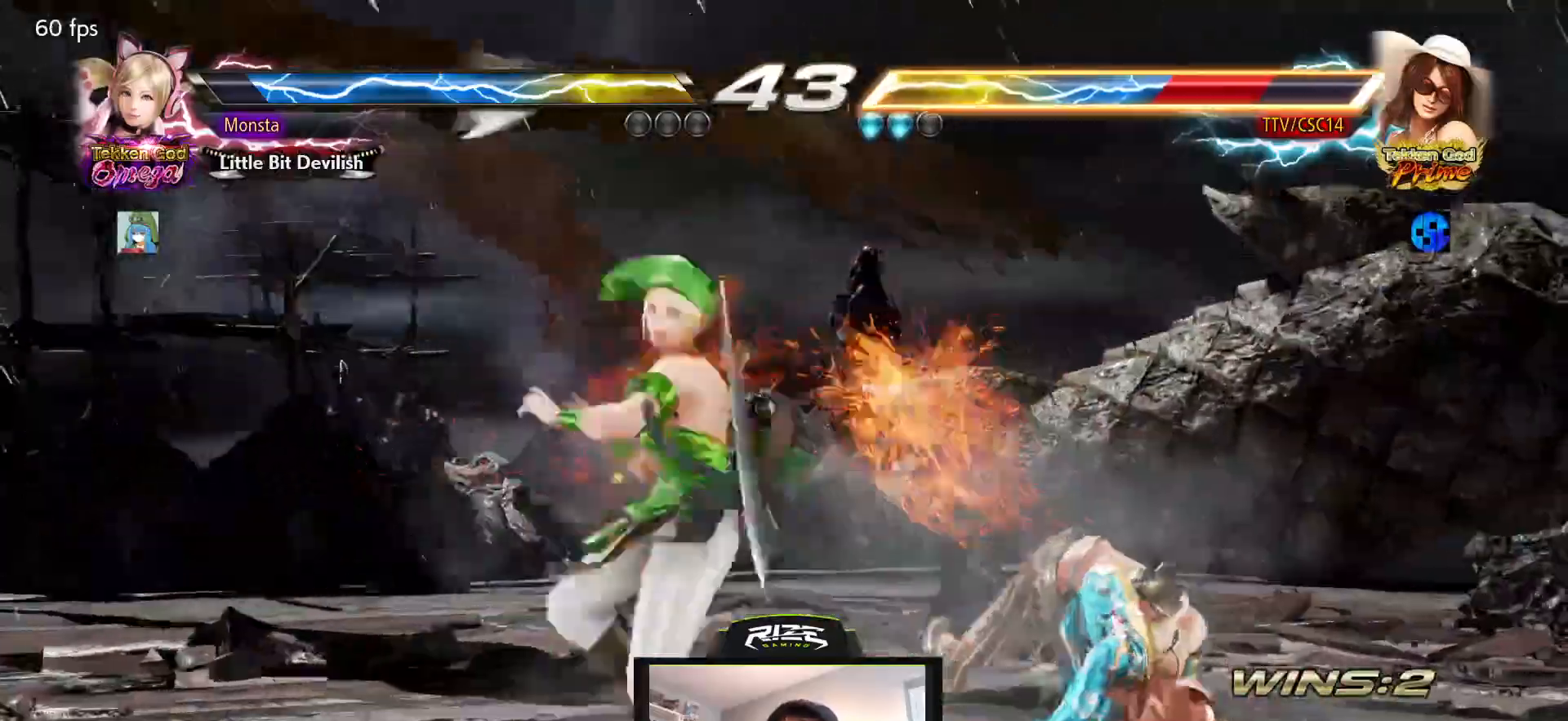
{"dt_ms": 500, "buttons": ["SQUARE", "DPAD_RIGHT"], "left_stick": "center", "right_stick": "center", "events": [[400, "SQUARE", "up"], [483, "SQUARE", "down"]]}
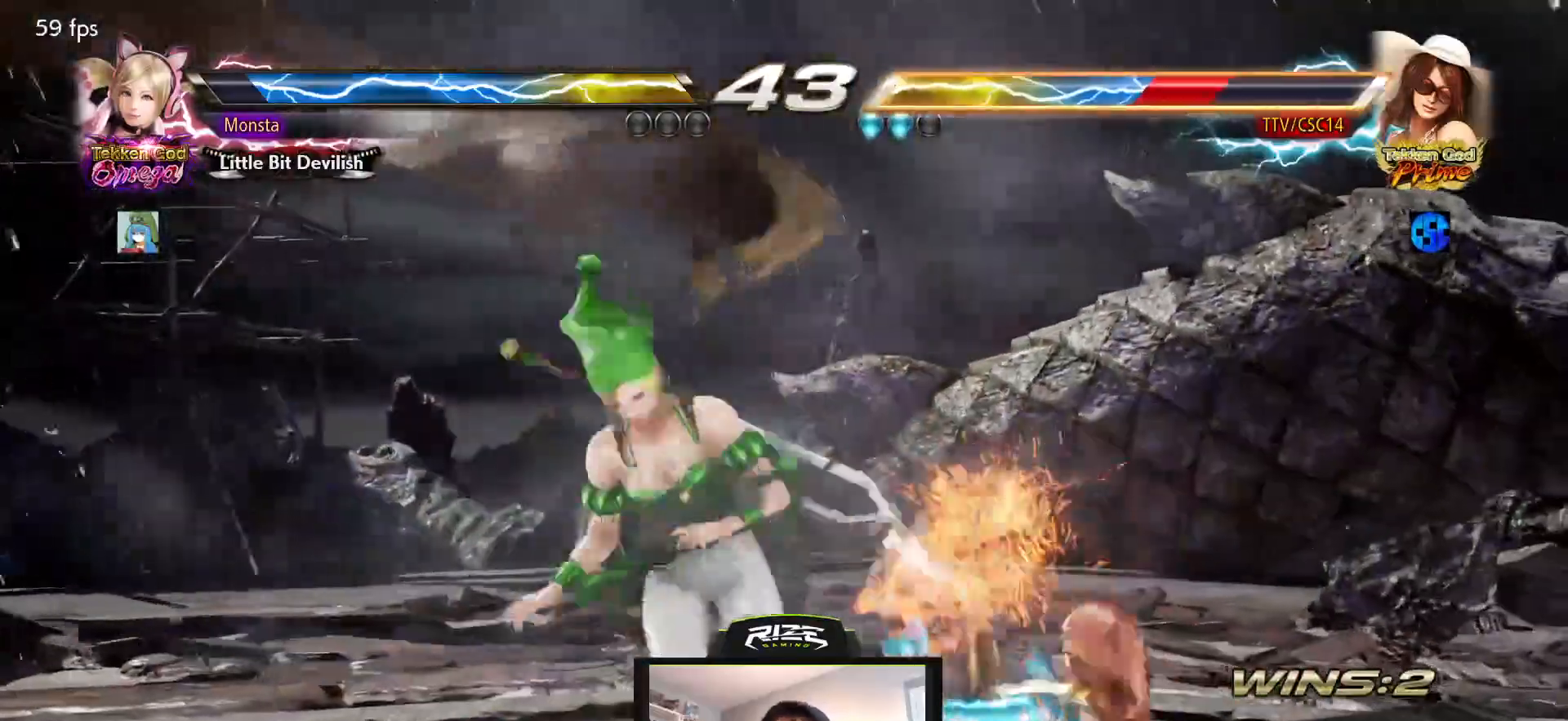
{"dt_ms": 500, "buttons": ["SQUARE", "DPAD_RIGHT"], "left_stick": "center", "right_stick": "center", "events": [[83, "SQUARE", "up"], [133, "DPAD_RIGHT", "up"], [183, "SQUARE", "down"], [267, "SQUARE", "up"], [350, "SQUARE", "down"], [400, "DPAD_RIGHT", "down"]]}
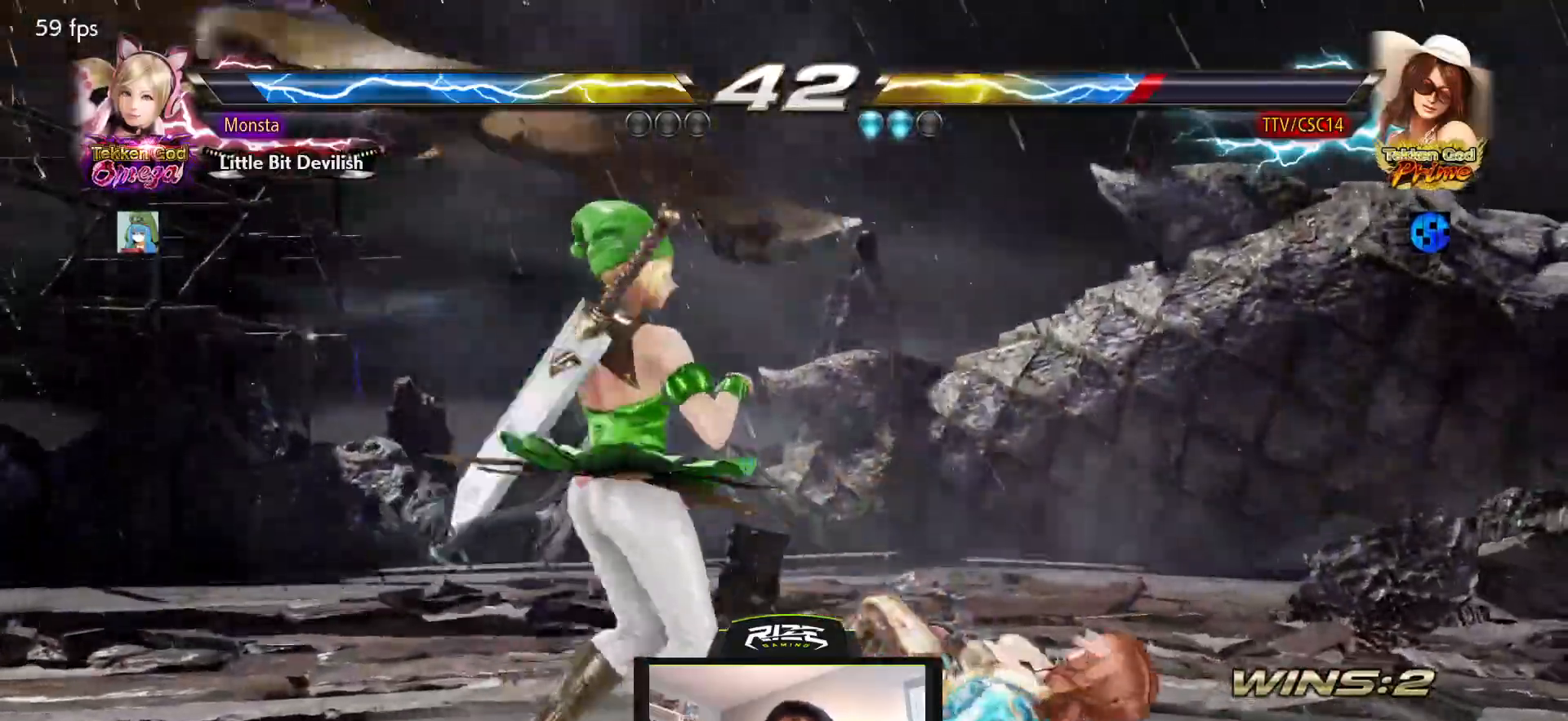
{"dt_ms": 500, "buttons": ["SQUARE", "DPAD_RIGHT"], "left_stick": "center", "right_stick": "center", "events": []}
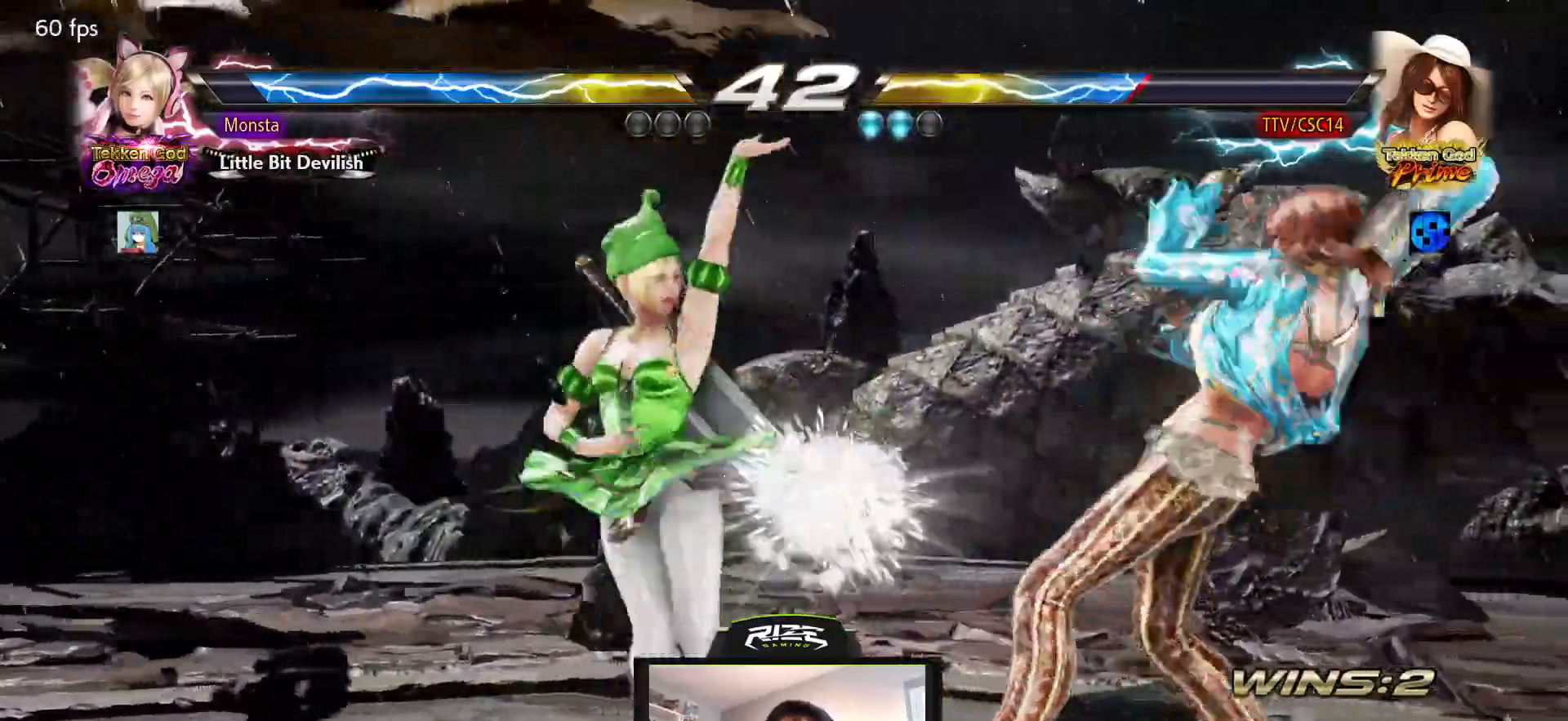
{"dt_ms": 500, "buttons": ["SQUARE", "DPAD_RIGHT"], "left_stick": "center", "right_stick": "center", "events": [[233, "DPAD_RIGHT", "up"], [450, "DPAD_RIGHT", "down"]]}
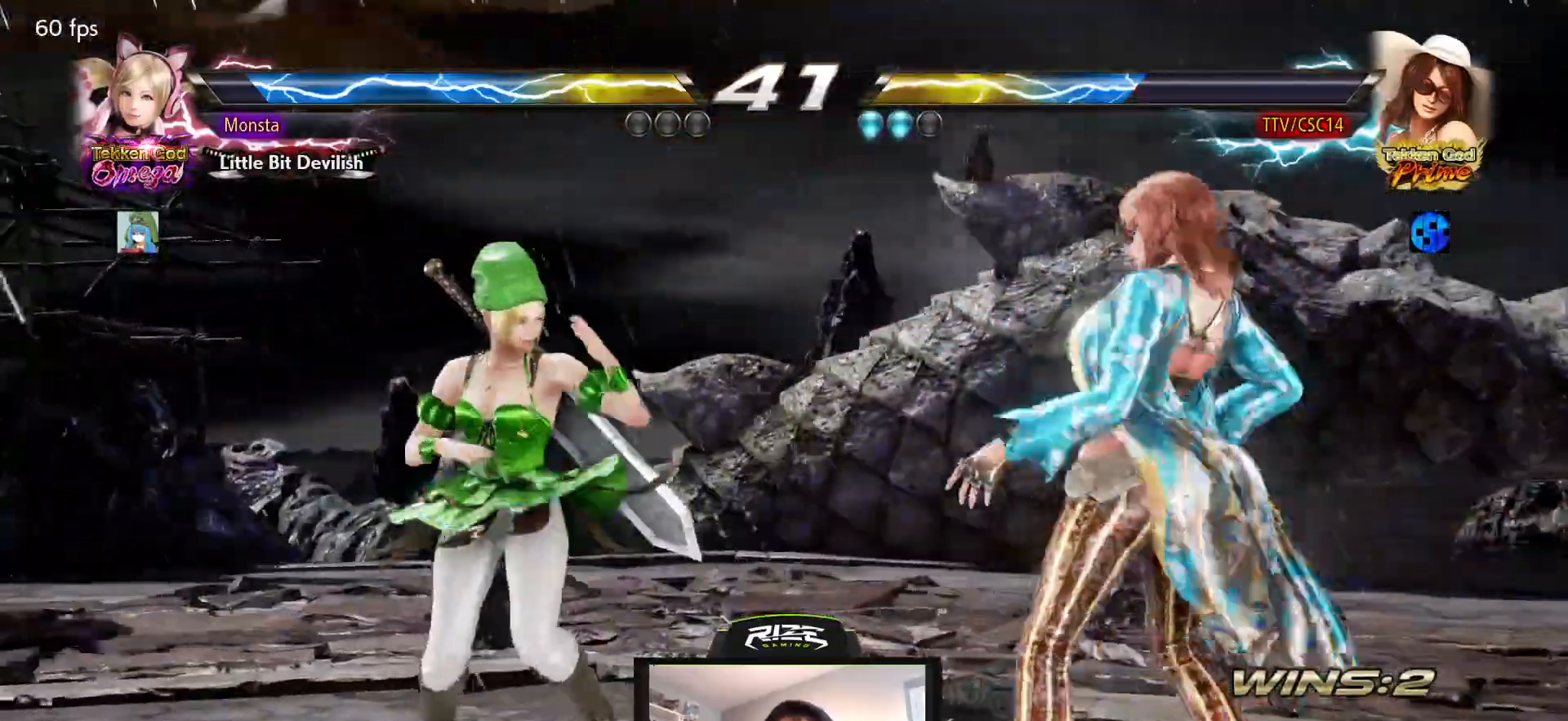
{"dt_ms": 500, "buttons": [], "left_stick": "center", "right_stick": "center", "events": [[17, "DPAD_RIGHT", "up"], [100, "DPAD_DOWN", "down"], [167, "DPAD_DOWN", "up"], [367, "DPAD_RIGHT", "down"], [450, "DPAD_RIGHT", "up"], [500, "SQUARE", "up"]]}
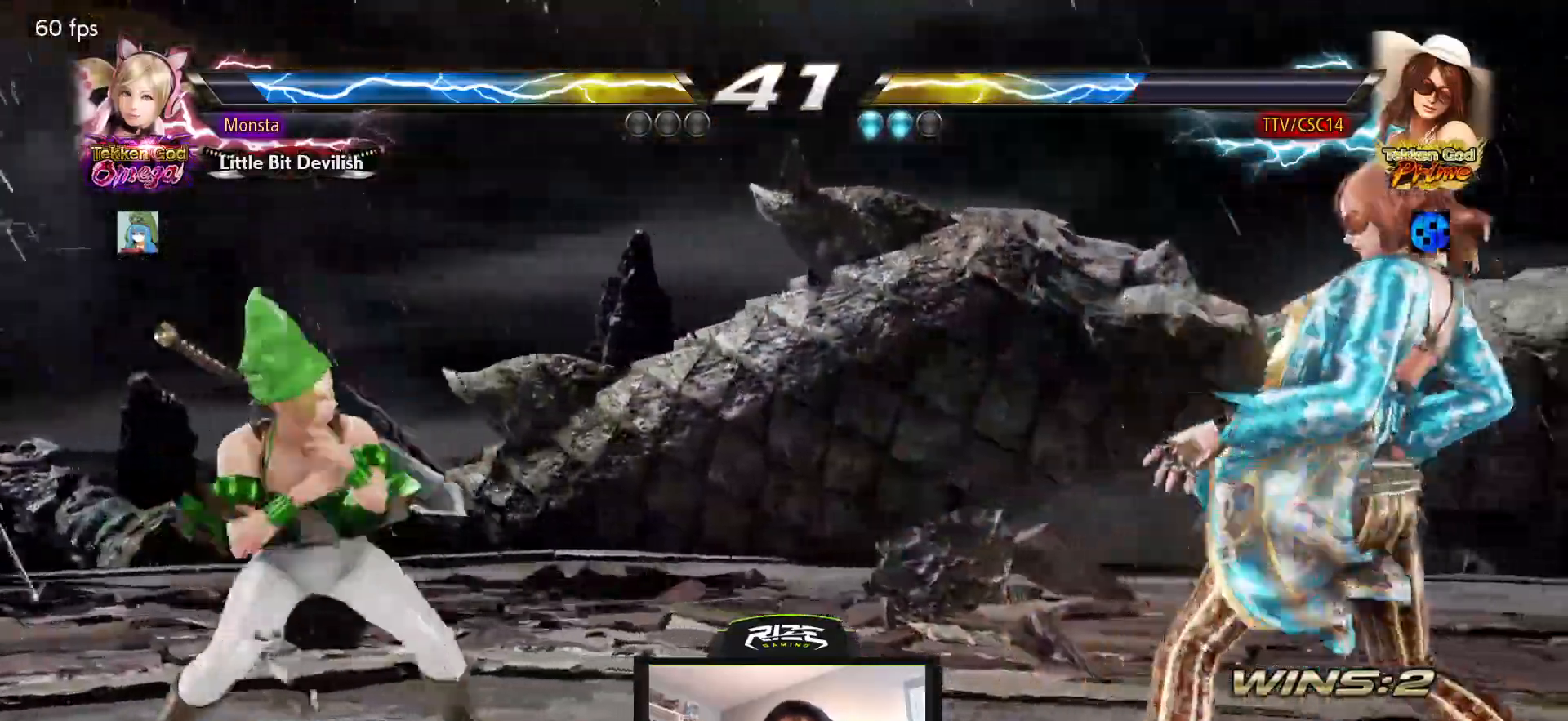
{"dt_ms": 500, "buttons": [], "left_stick": "center", "right_stick": "center", "events": [[67, "DPAD_DOWN", "down"], [133, "DPAD_DOWN", "up"], [267, "DPAD_RIGHT", "down"], [300, "DPAD_RIGHT", "up"], [367, "DPAD_RIGHT", "down"], [433, "DPAD_RIGHT", "up"]]}